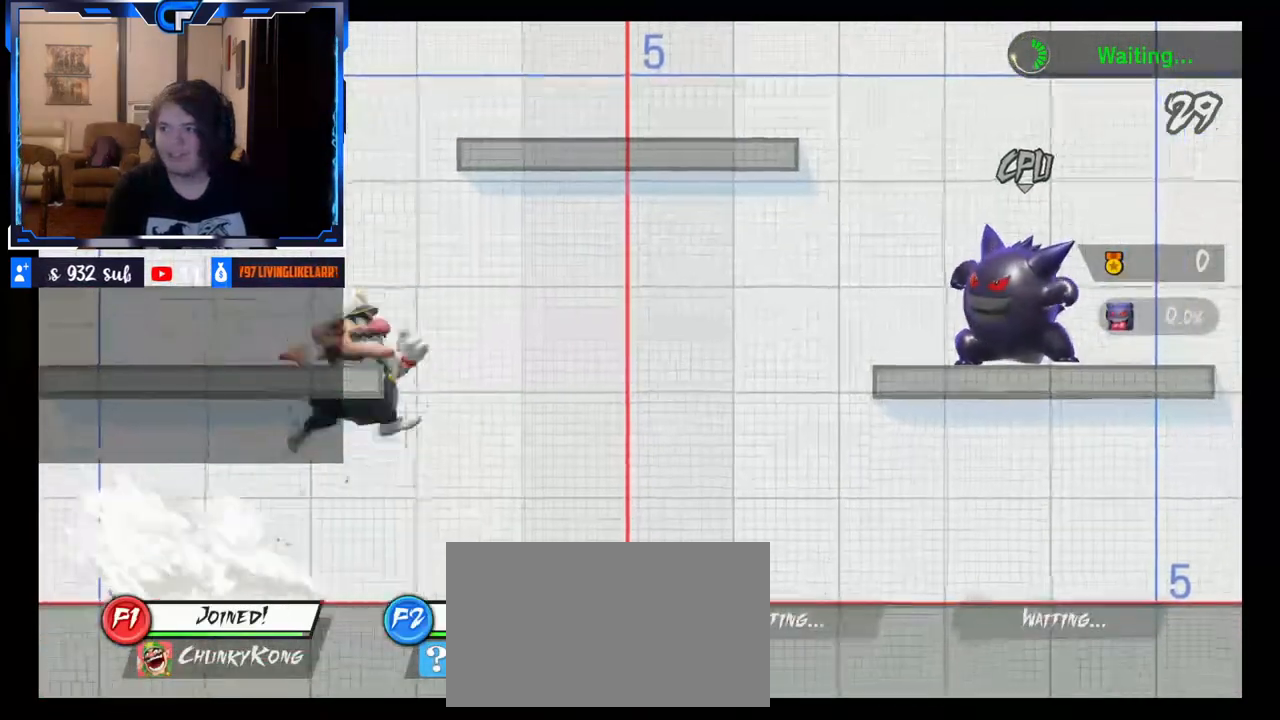
Gameplay with a controller (Nintendo layout); each line is a JSON object with the inputs held at the frame after it (dt_ms = milliseconds from this image to that frame). "events" lists button and stick changes between this image and that frame as [ms after this image, input, new state], when the widget could be followed in between. Not read: L3 R3.
{"dt_ms": 500, "buttons": [], "left_stick": "right", "right_stick": "center", "events": [[133, "X", "up"], [133, "left_stick", "left"], [233, "left_stick", "center"], [450, "left_stick", "right"]]}
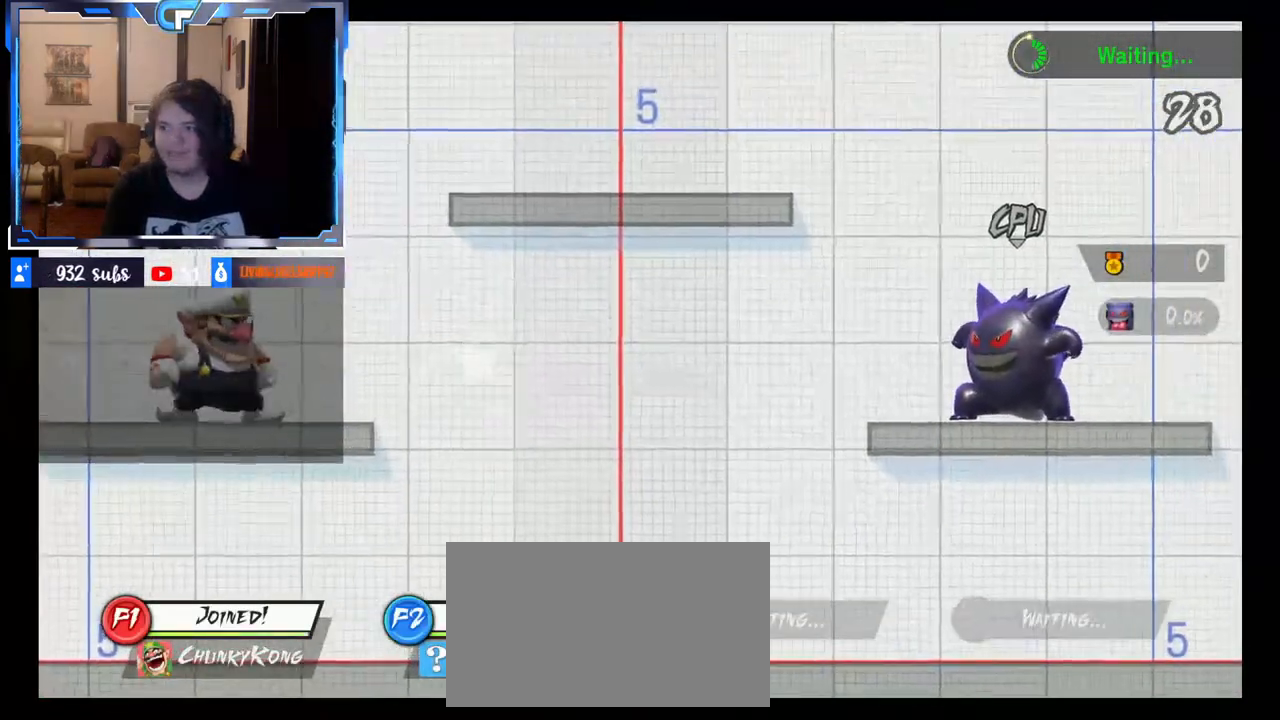
{"dt_ms": 500, "buttons": [], "left_stick": "down", "right_stick": "center", "events": [[83, "X", "down"], [200, "X", "up"], [233, "left_stick", "center"], [367, "A", "down"], [483, "A", "up"], [483, "left_stick", "down"]]}
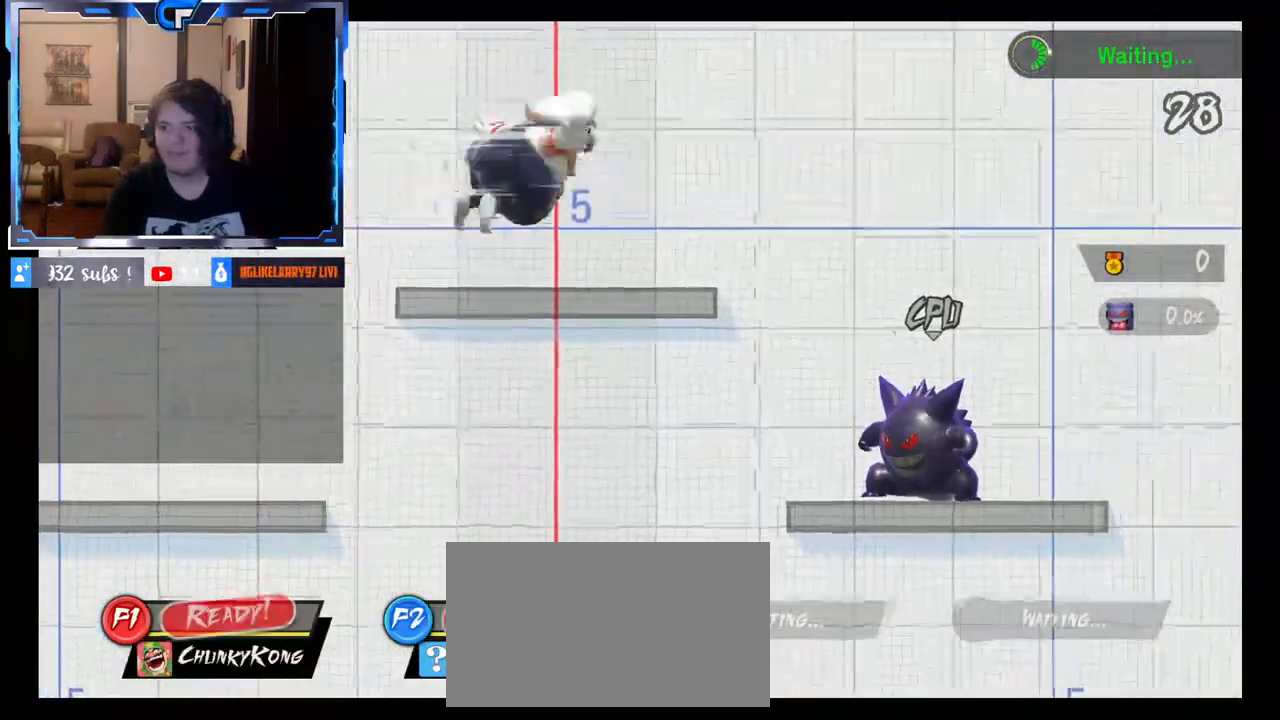
{"dt_ms": 500, "buttons": [], "left_stick": "left", "right_stick": "center", "events": [[100, "left_stick", "center"], [217, "left_stick", "down"], [383, "left_stick", "left"]]}
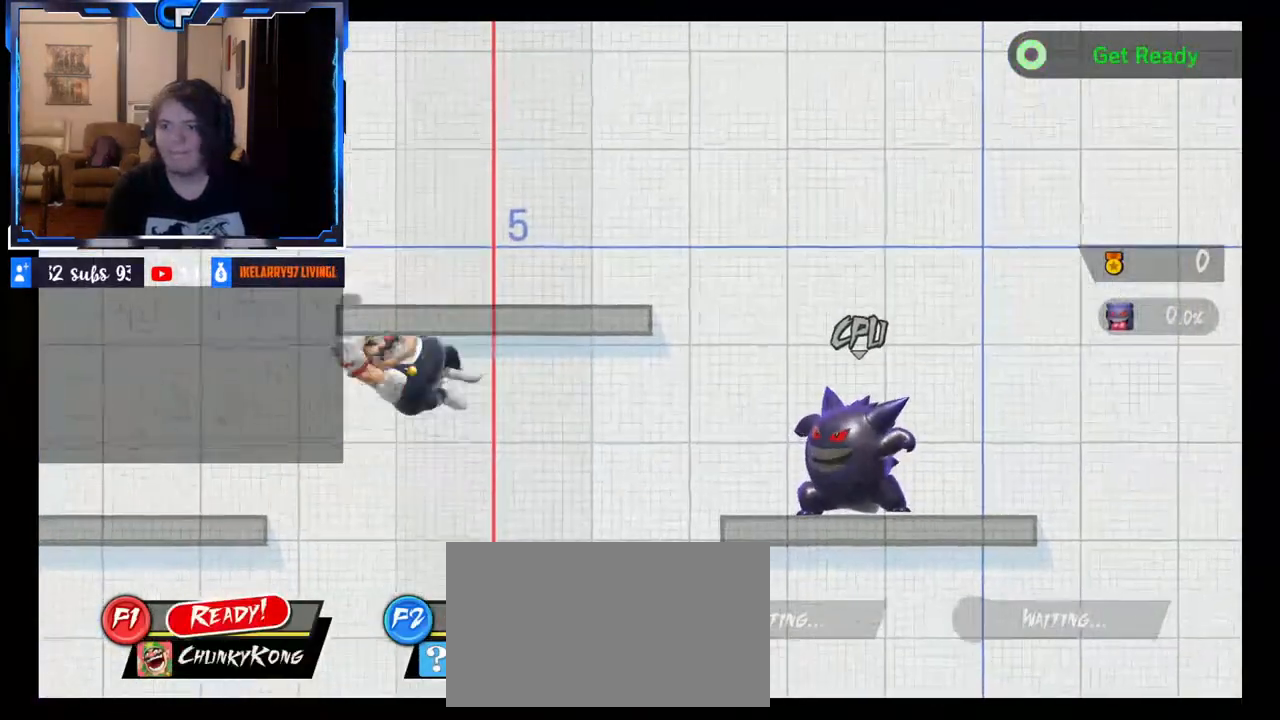
{"dt_ms": 500, "buttons": [], "left_stick": "right", "right_stick": "center", "events": [[417, "left_stick", "right"]]}
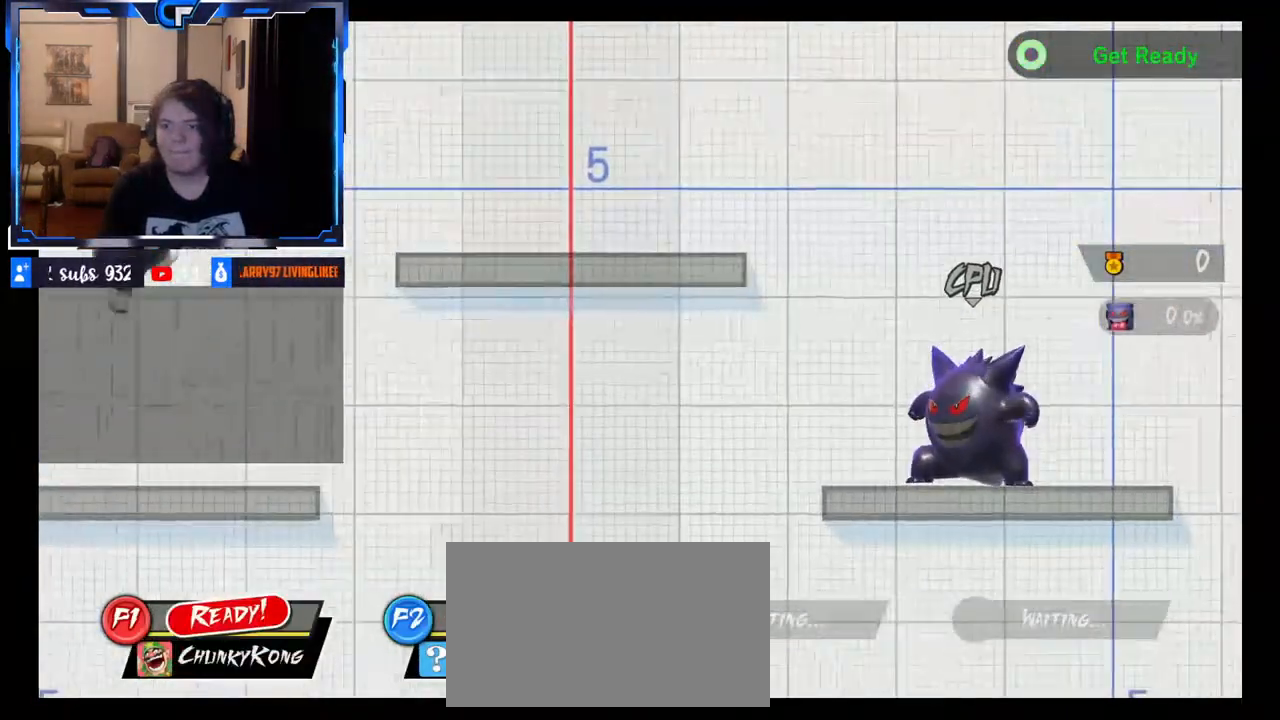
{"dt_ms": 500, "buttons": [], "left_stick": "down", "right_stick": "center"}
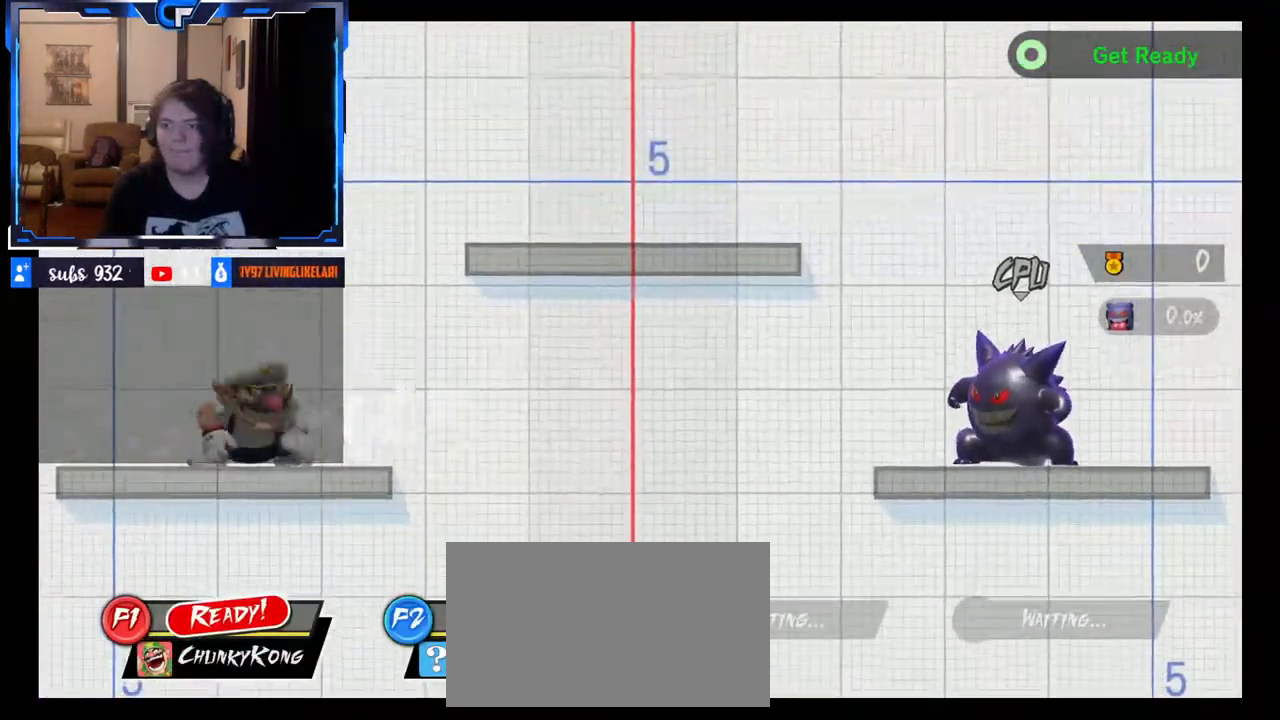
{"dt_ms": 500, "buttons": [], "left_stick": "down", "right_stick": "center", "events": [[67, "left_stick", "left"], [83, "R1", "down"], [150, "R1", "up"], [333, "left_stick", "center"], [450, "left_stick", "down"]]}
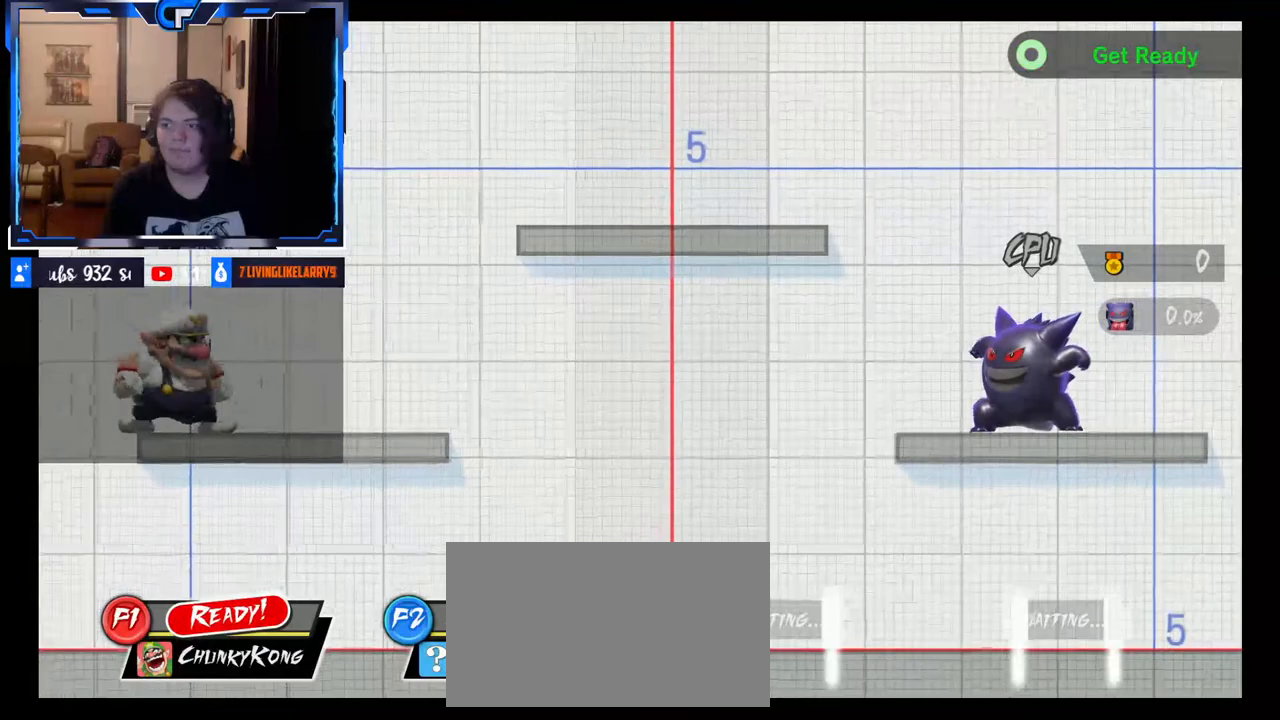
{"dt_ms": 500, "buttons": ["X"], "left_stick": "right", "right_stick": "center"}
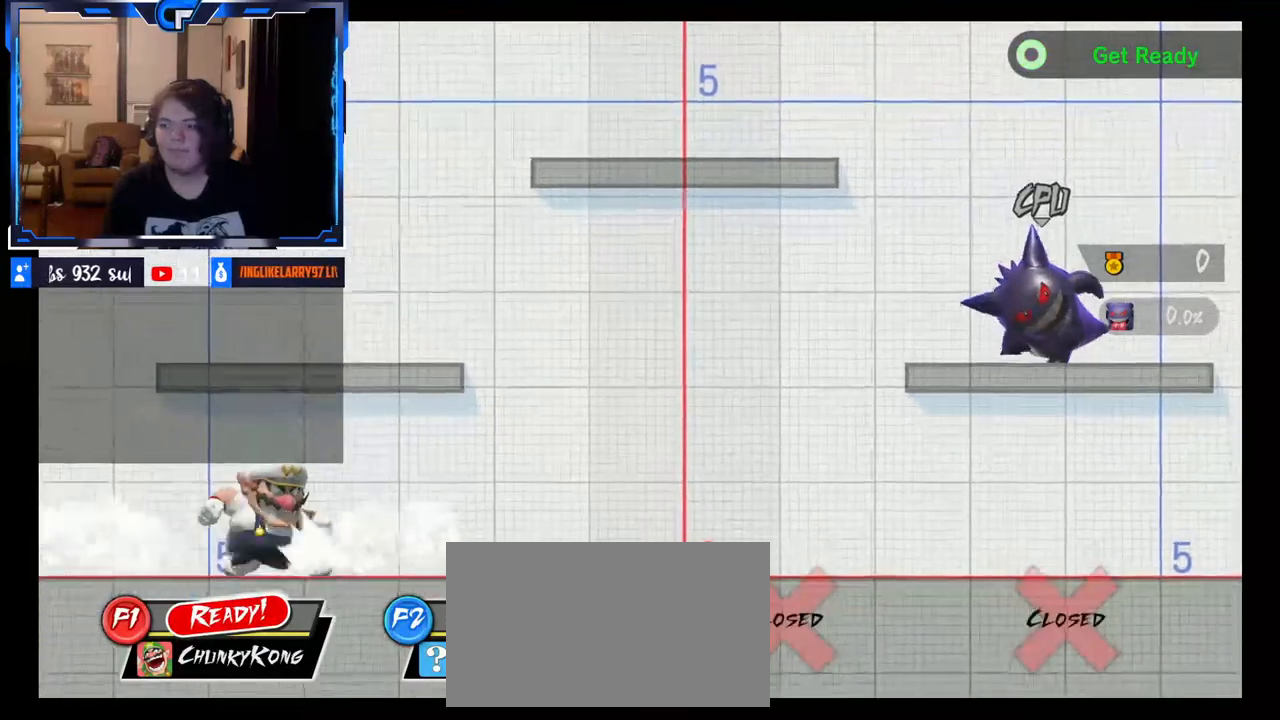
{"dt_ms": 500, "buttons": [], "left_stick": "center", "right_stick": "center", "events": [[50, "left_stick", "down-left"], [83, "X", "up"], [133, "X", "down"], [283, "X", "up"], [283, "left_stick", "left"], [467, "left_stick", "center"]]}
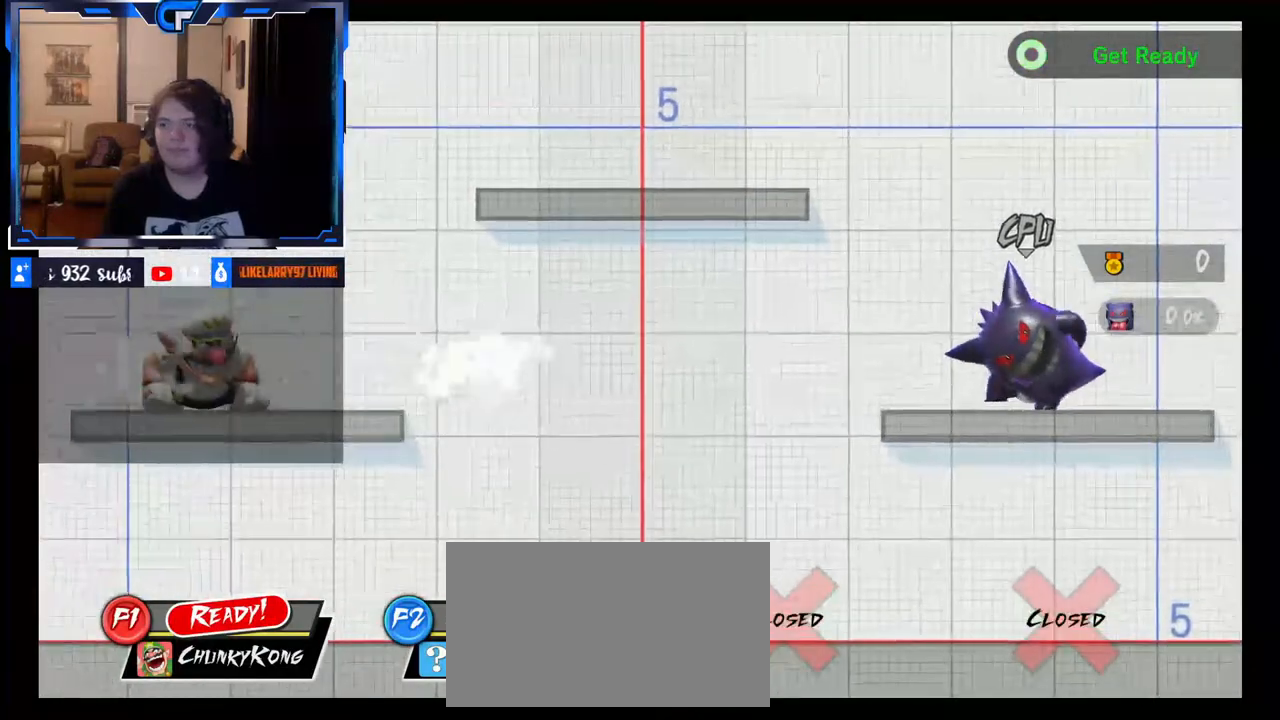
{"dt_ms": 500, "buttons": [], "left_stick": "center", "right_stick": "center"}
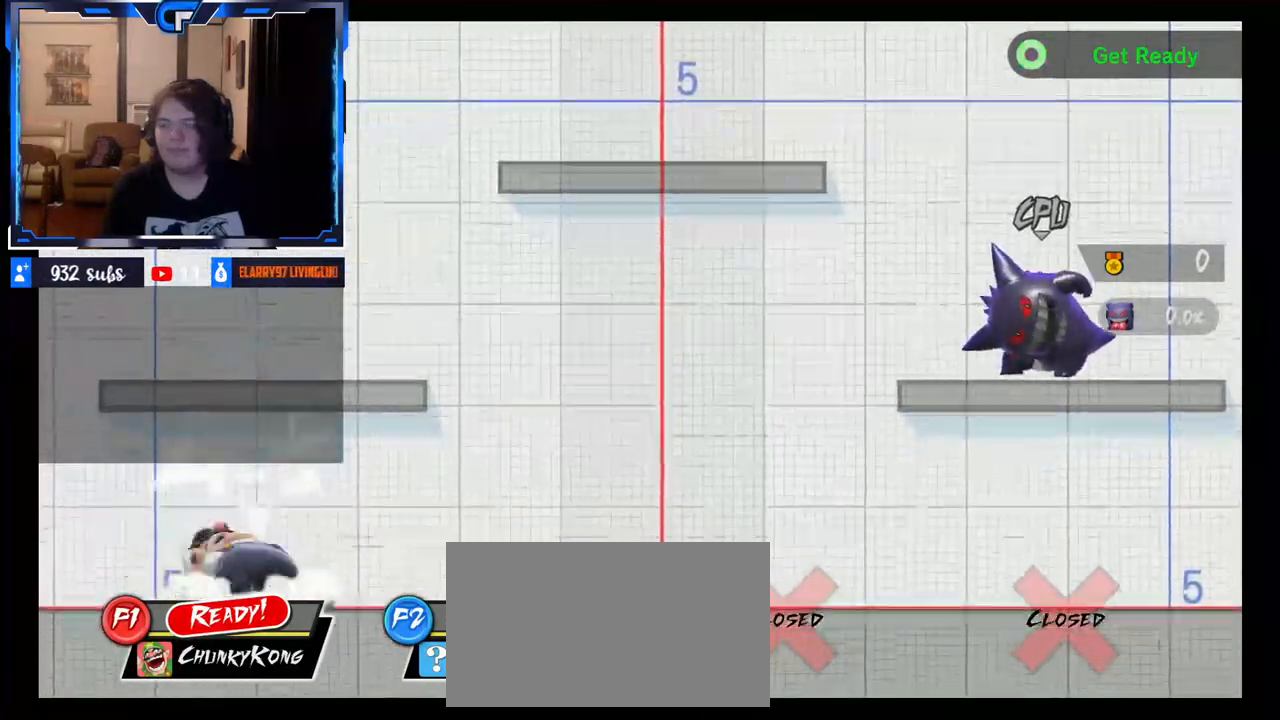
{"dt_ms": 500, "buttons": [], "left_stick": "down", "right_stick": "center"}
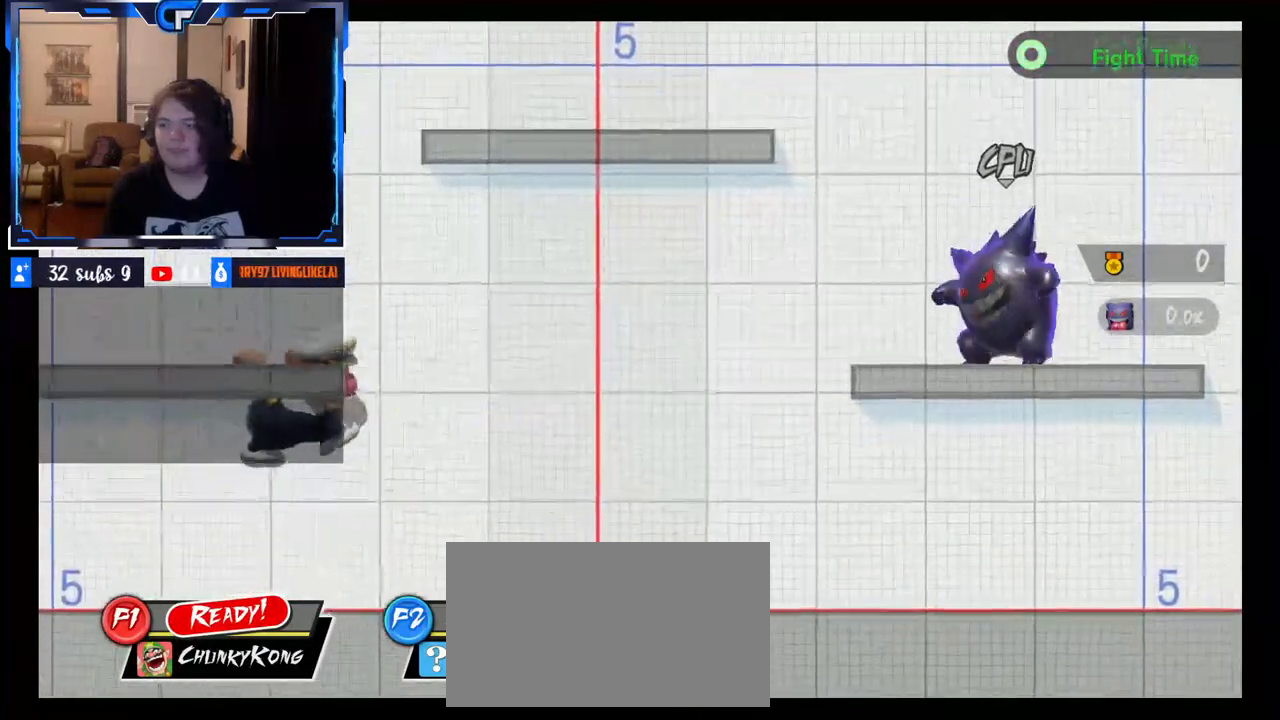
{"dt_ms": 500, "buttons": [], "left_stick": "left", "right_stick": "center", "events": [[50, "left_stick", "center"], [183, "left_stick", "right"], [250, "X", "down"], [317, "X", "up"], [333, "left_stick", "left"], [383, "X", "down"], [500, "X", "up"]]}
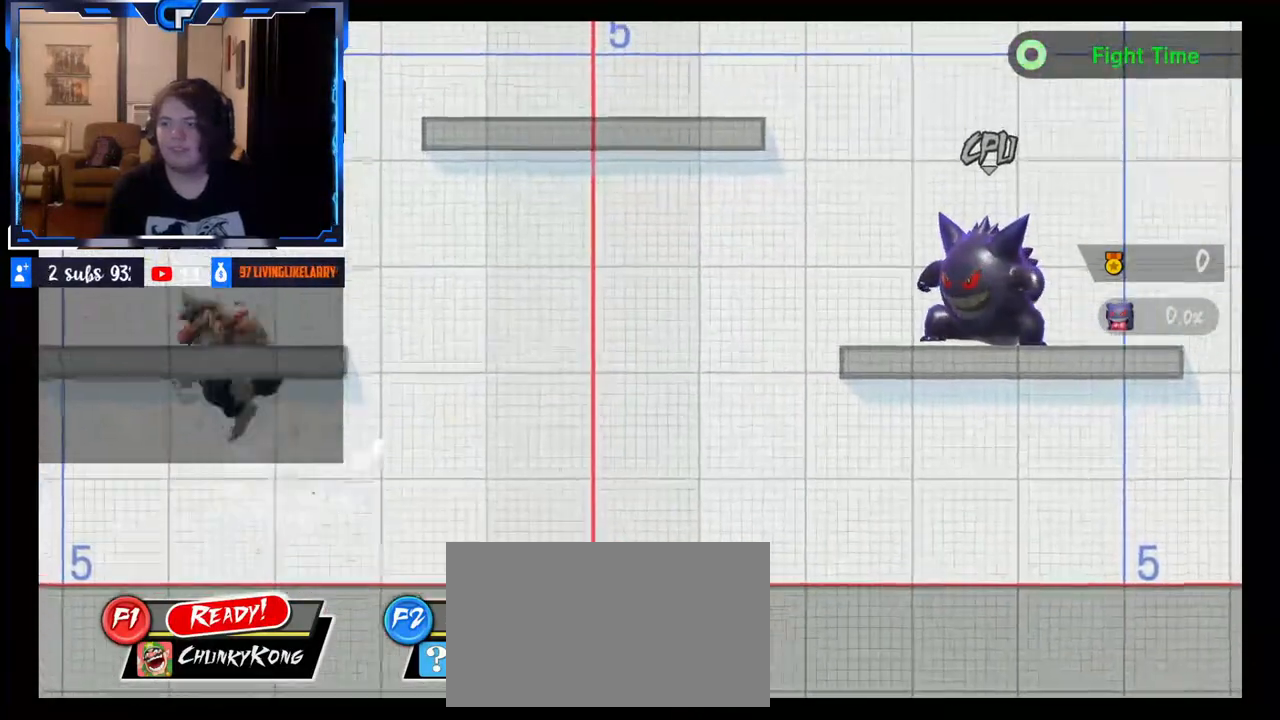
{"dt_ms": 500, "buttons": ["A"], "left_stick": "down", "right_stick": "center", "events": [[117, "left_stick", "right"], [383, "left_stick", "center"], [417, "A", "down"], [483, "left_stick", "down"]]}
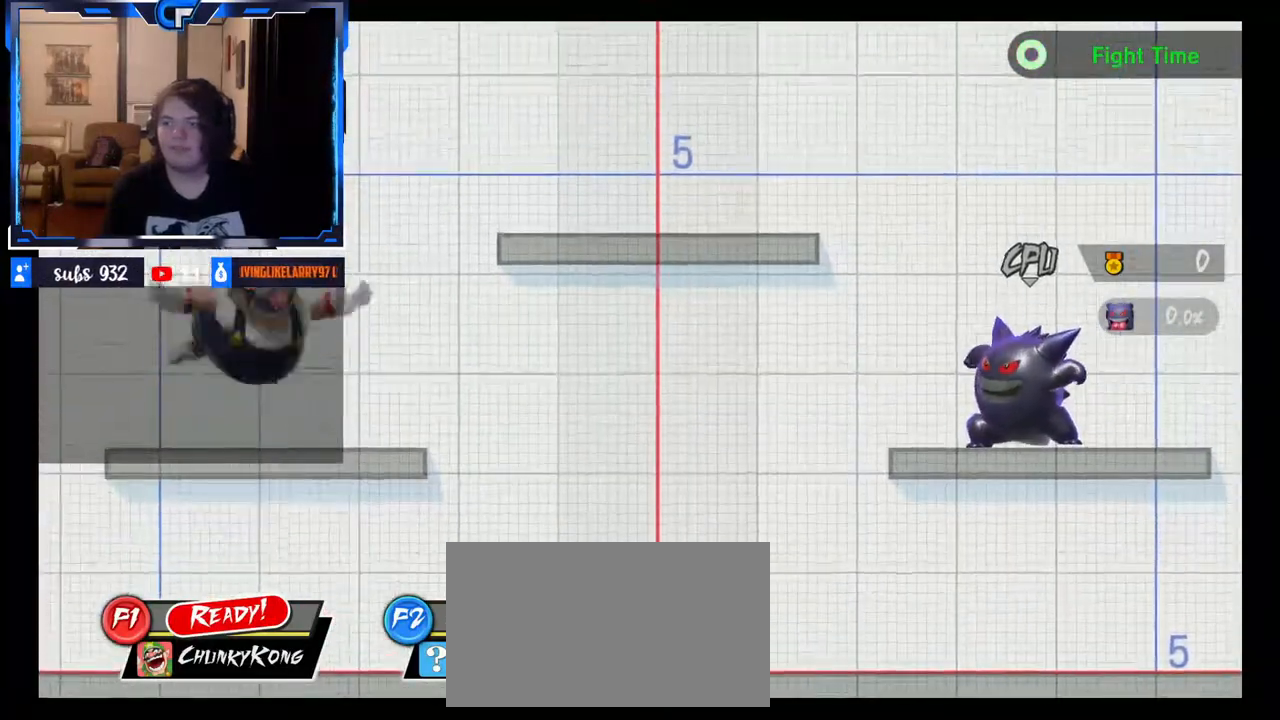
{"dt_ms": 500, "buttons": [], "left_stick": "left", "right_stick": "center", "events": [[17, "A", "up"], [100, "left_stick", "center"], [183, "left_stick", "down"], [300, "left_stick", "left"]]}
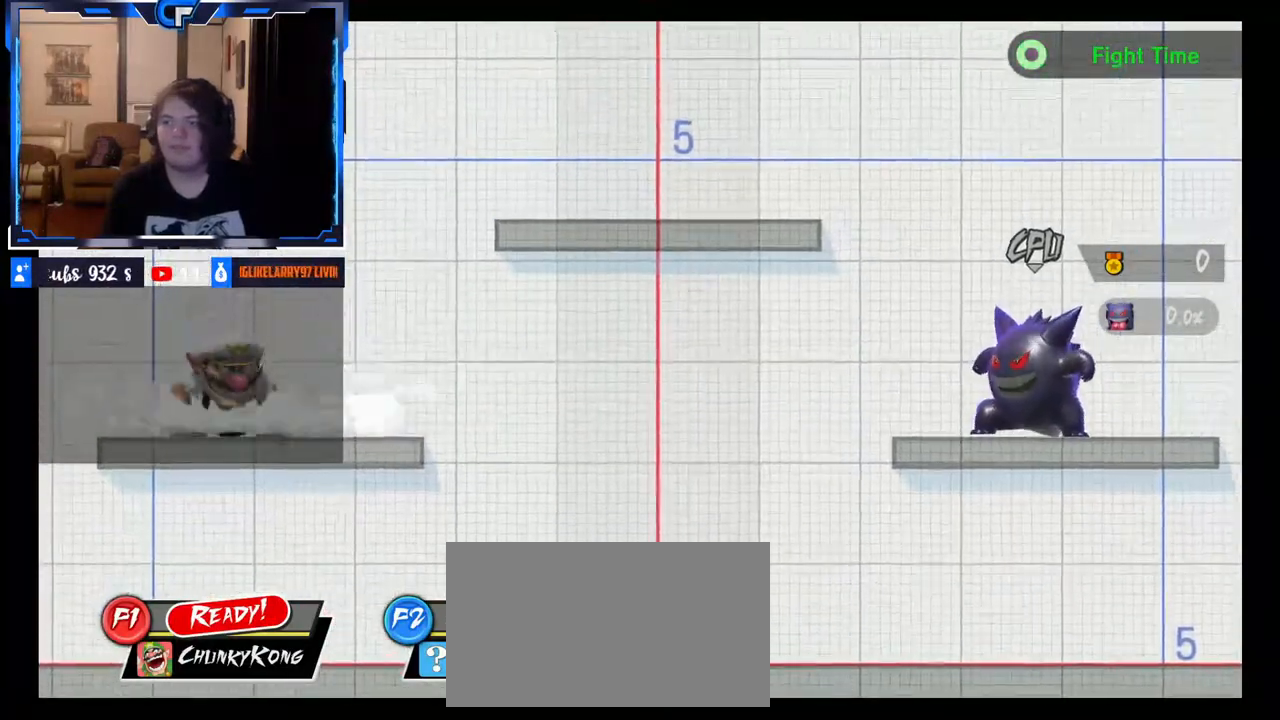
{"dt_ms": 500, "buttons": [], "left_stick": "down", "right_stick": "center"}
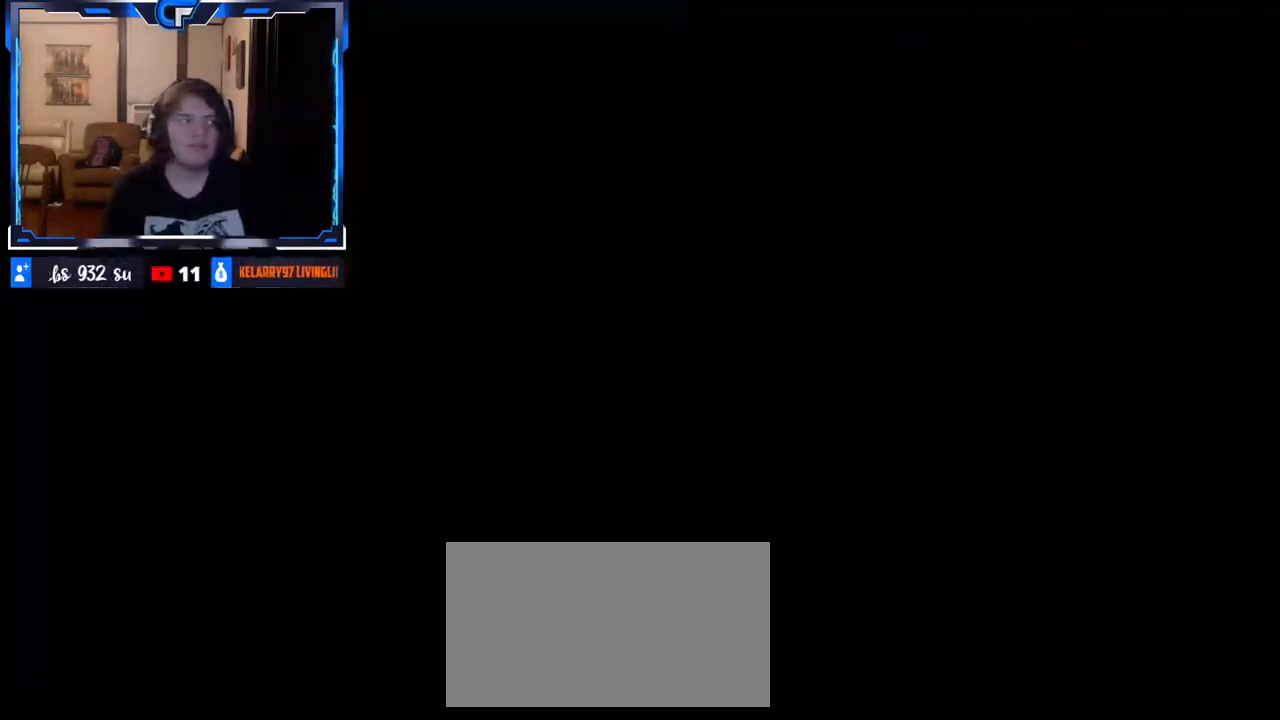
{"dt_ms": 500, "buttons": ["X"], "left_stick": "right", "right_stick": "center", "events": [[33, "left_stick", "center"], [100, "X", "down"], [100, "left_stick", "right"]]}
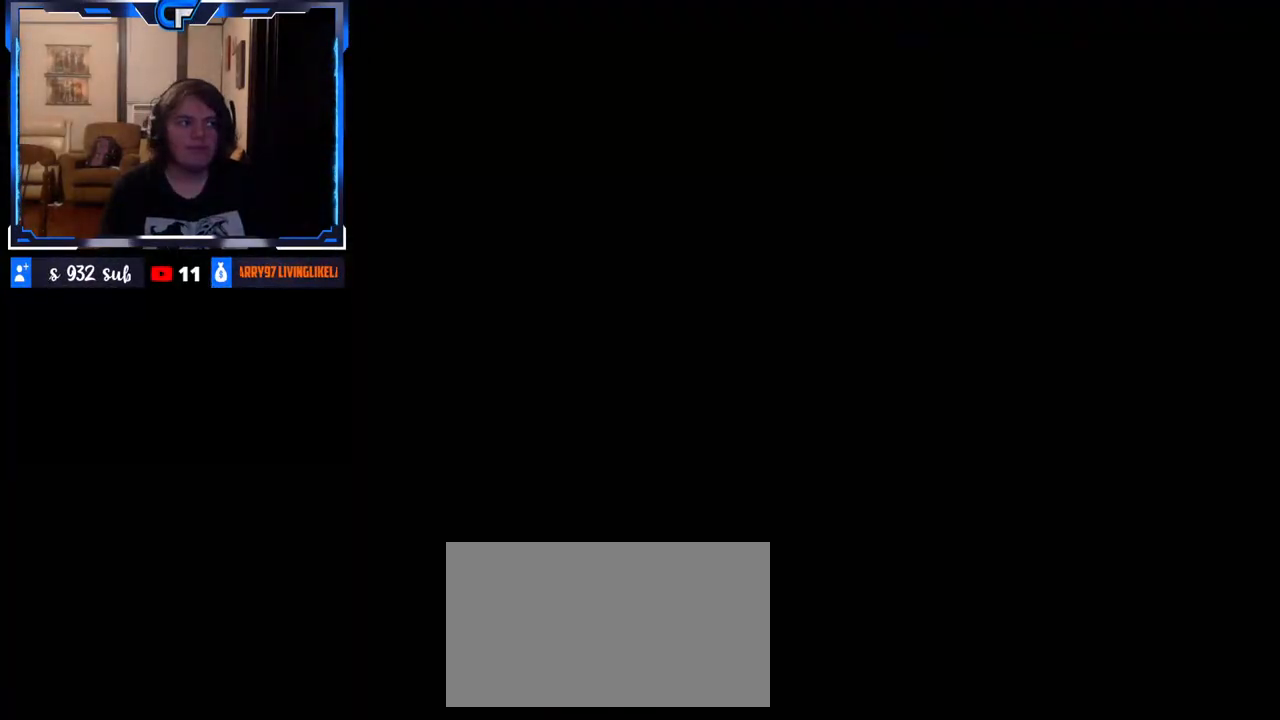
{"dt_ms": 500, "buttons": [], "left_stick": "right", "right_stick": "center", "events": [[33, "X", "up"], [33, "left_stick", "down"], [33, "right_stick", "up"], [167, "left_stick", "center"], [167, "right_stick", "center"], [450, "left_stick", "right"]]}
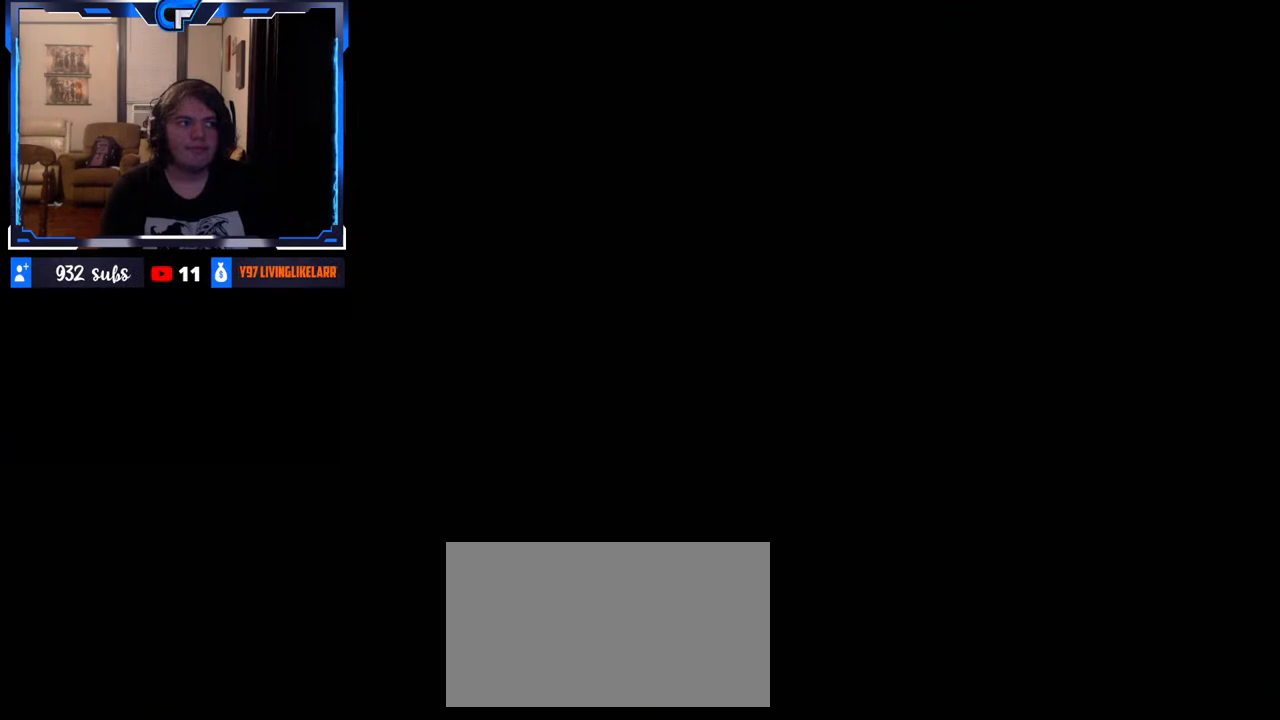
{"dt_ms": 500, "buttons": [], "left_stick": "center", "right_stick": "center", "events": [[17, "left_stick", "down"], [67, "left_stick", "left"], [117, "left_stick", "up"], [167, "left_stick", "right"], [283, "left_stick", "left"], [383, "left_stick", "center"]]}
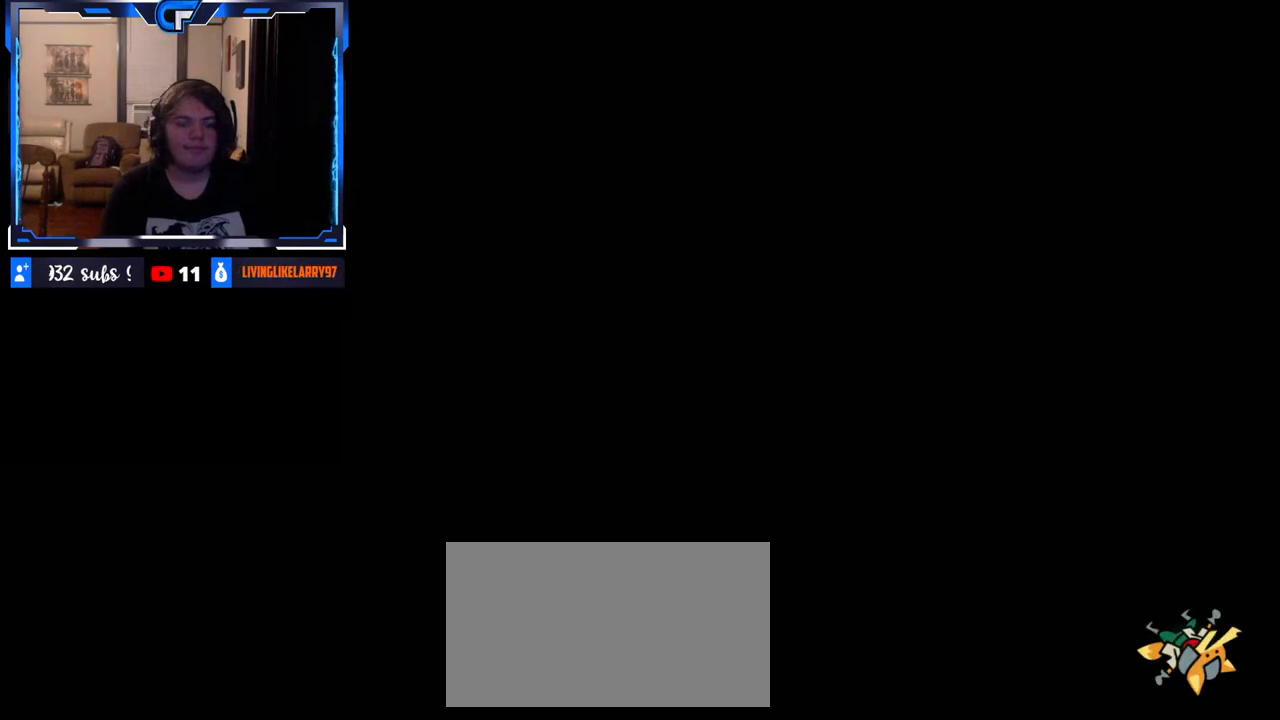
{"dt_ms": 500, "buttons": [], "left_stick": "down-left", "right_stick": "up", "events": [[83, "left_stick", "up"], [183, "left_stick", "right"], [217, "right_stick", "up-left"], [233, "left_stick", "down"], [317, "left_stick", "up-left"], [333, "right_stick", "down-left"], [383, "left_stick", "up-right"], [433, "left_stick", "down-right"], [483, "right_stick", "up"], [500, "left_stick", "down-left"]]}
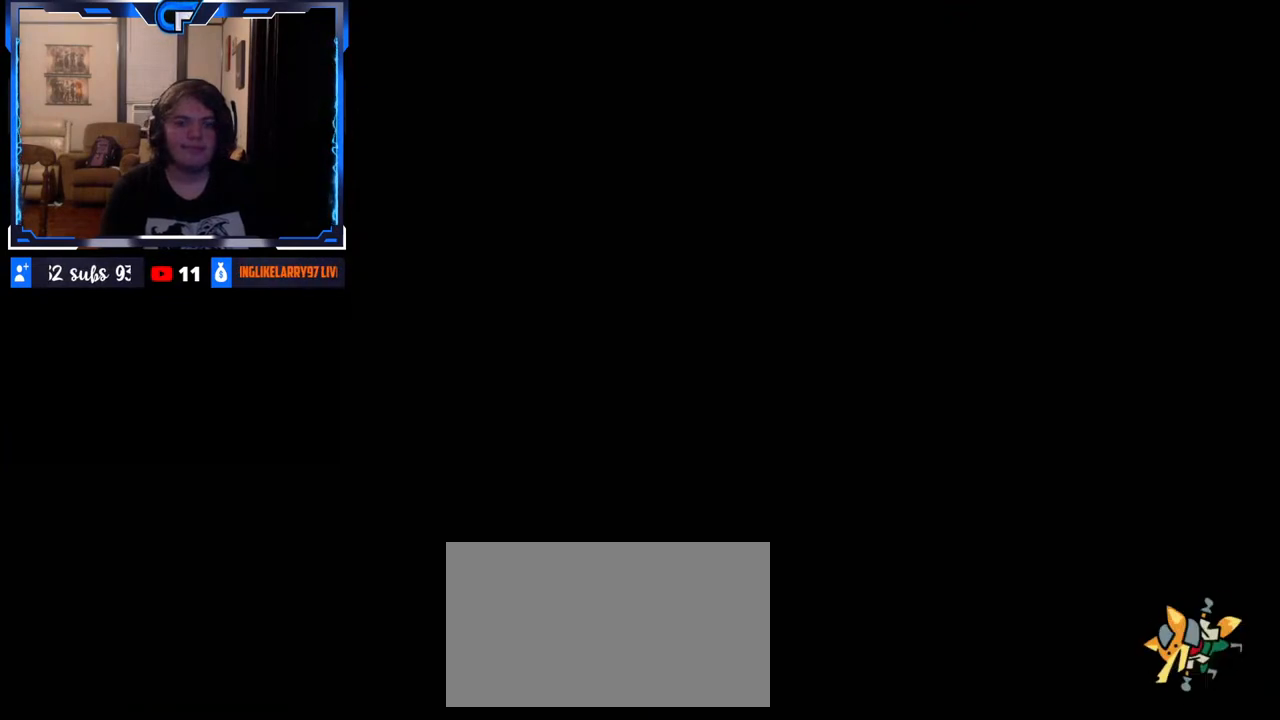
{"dt_ms": 500, "buttons": [], "left_stick": "left", "right_stick": "right", "events": [[17, "right_stick", "up-right"], [33, "left_stick", "up-left"], [67, "right_stick", "down-right"], [100, "left_stick", "up-right"], [133, "right_stick", "left"], [150, "left_stick", "down-right"], [217, "left_stick", "left"], [217, "right_stick", "right"], [267, "left_stick", "up"], [317, "left_stick", "right"], [333, "right_stick", "left"], [383, "left_stick", "down"], [383, "right_stick", "up"], [433, "left_stick", "left"], [500, "right_stick", "right"]]}
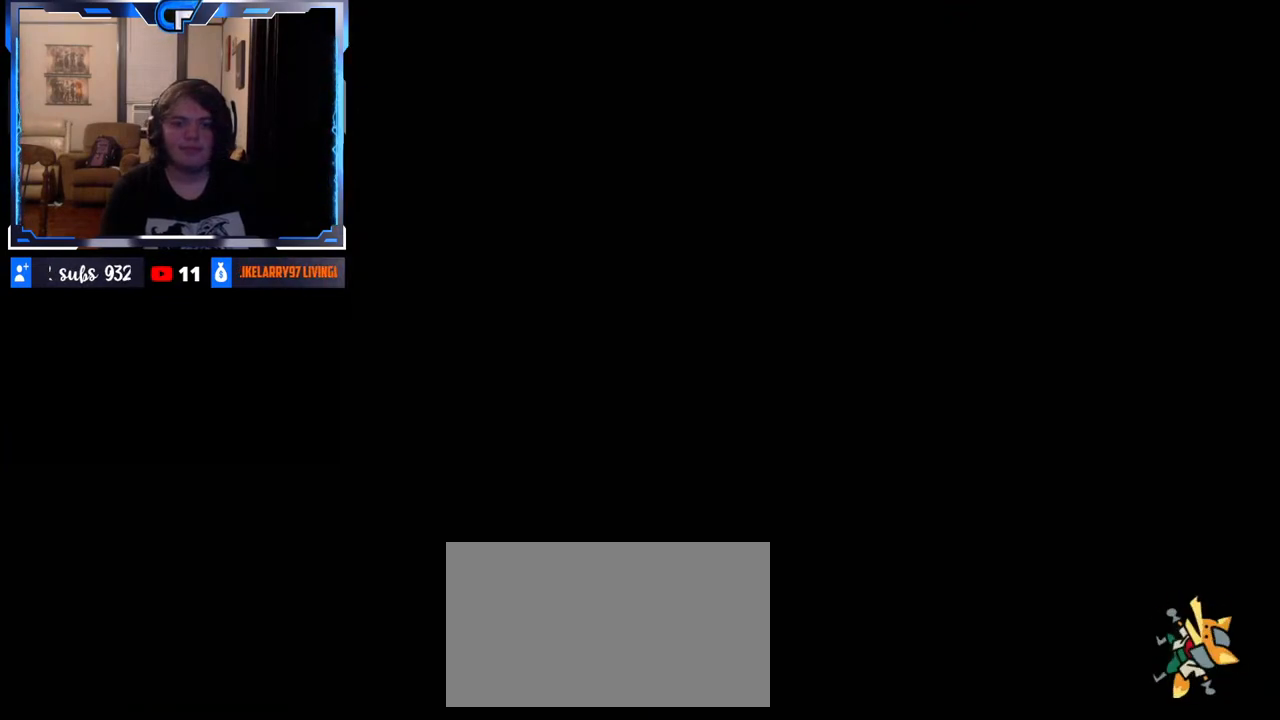
{"dt_ms": 500, "buttons": [], "left_stick": "center", "right_stick": "center", "events": [[17, "left_stick", "up"], [67, "left_stick", "center"], [67, "right_stick", "center"]]}
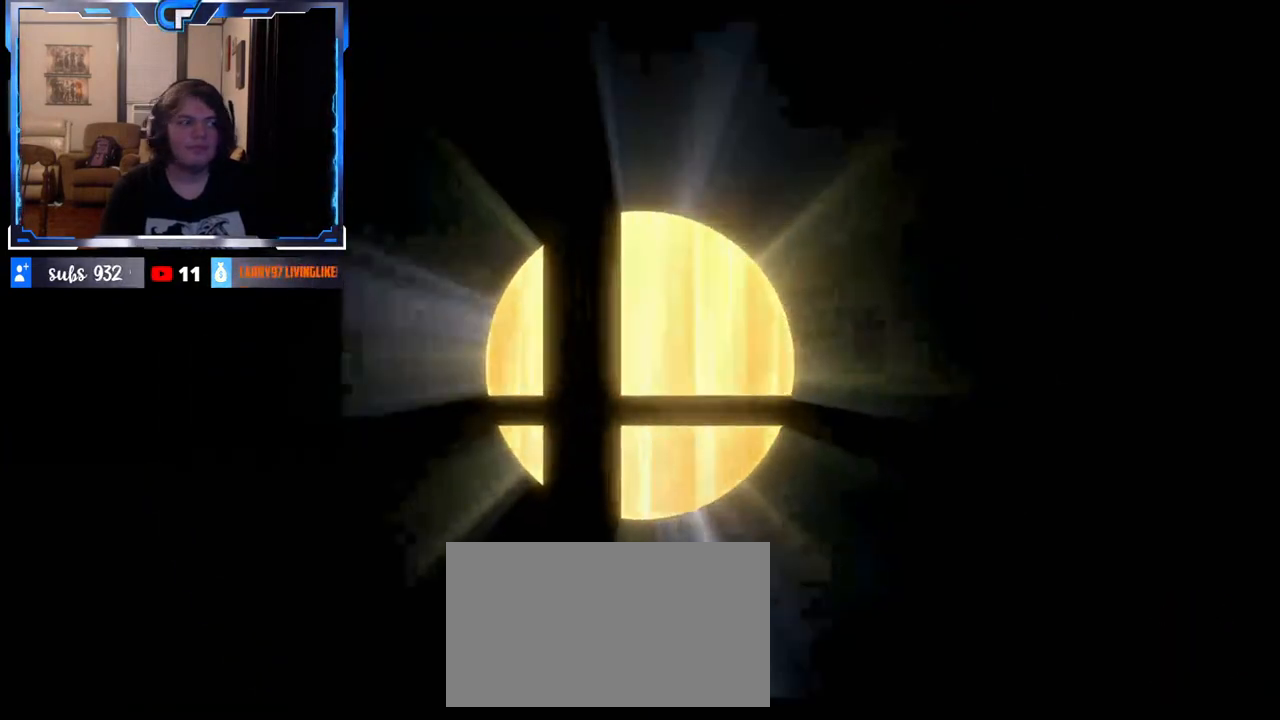
{"dt_ms": 500, "buttons": [], "left_stick": "left", "right_stick": "right", "events": [[83, "left_stick", "up"], [150, "left_stick", "right"], [167, "right_stick", "left"], [233, "left_stick", "down"], [250, "right_stick", "up"], [283, "left_stick", "up-left"], [300, "right_stick", "down"], [367, "left_stick", "right"], [383, "right_stick", "left"], [467, "left_stick", "left"], [483, "right_stick", "right"]]}
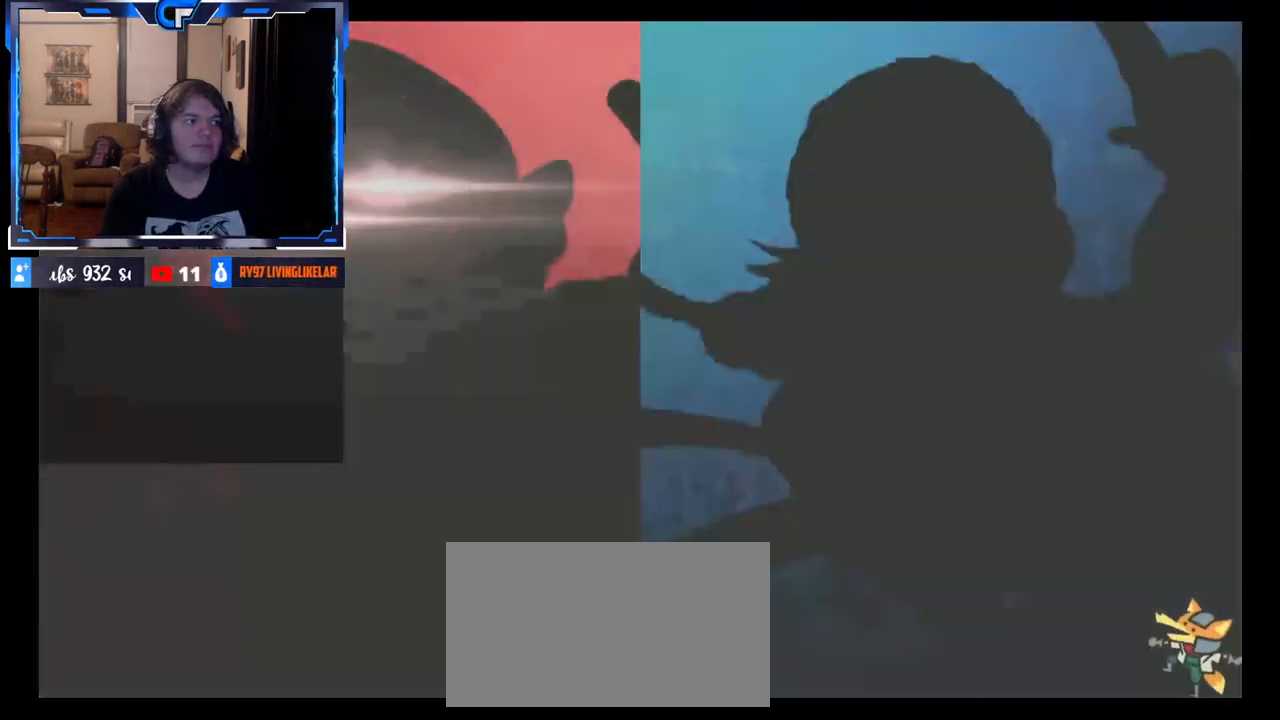
{"dt_ms": 1000, "buttons": [], "left_stick": "center", "right_stick": "center"}
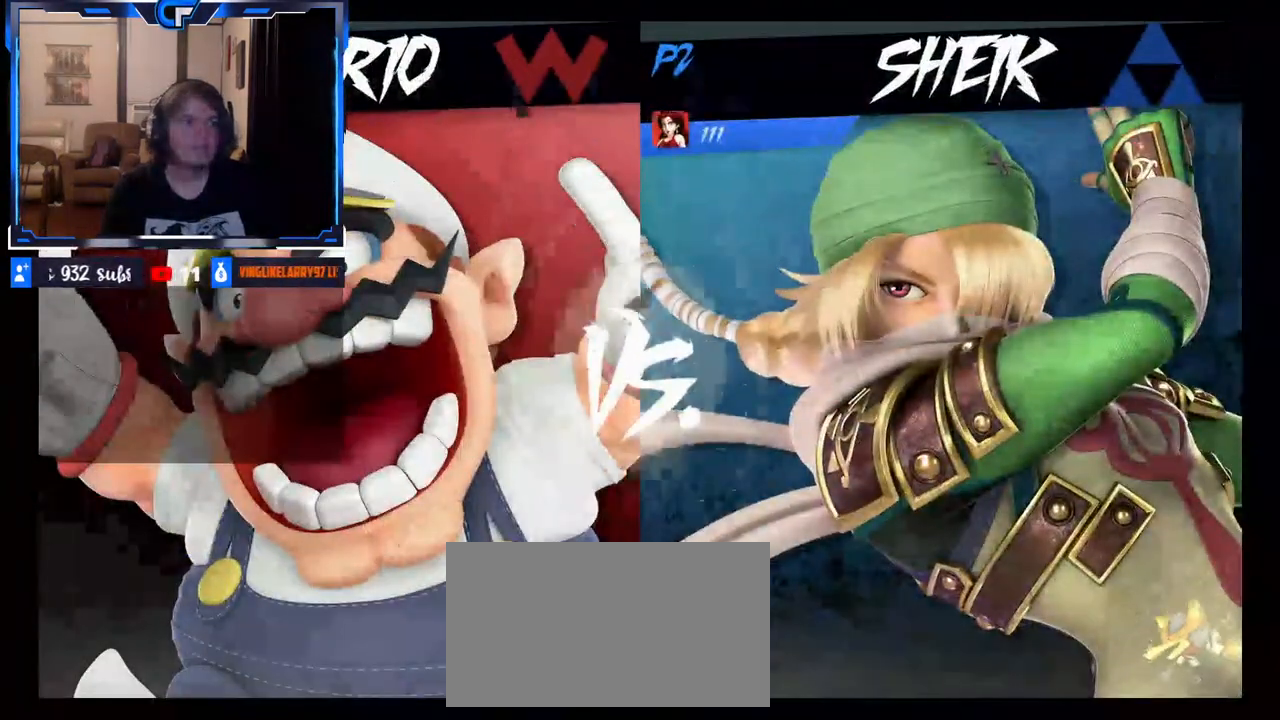
{"dt_ms": 500, "buttons": [], "left_stick": "center", "right_stick": "center", "events": []}
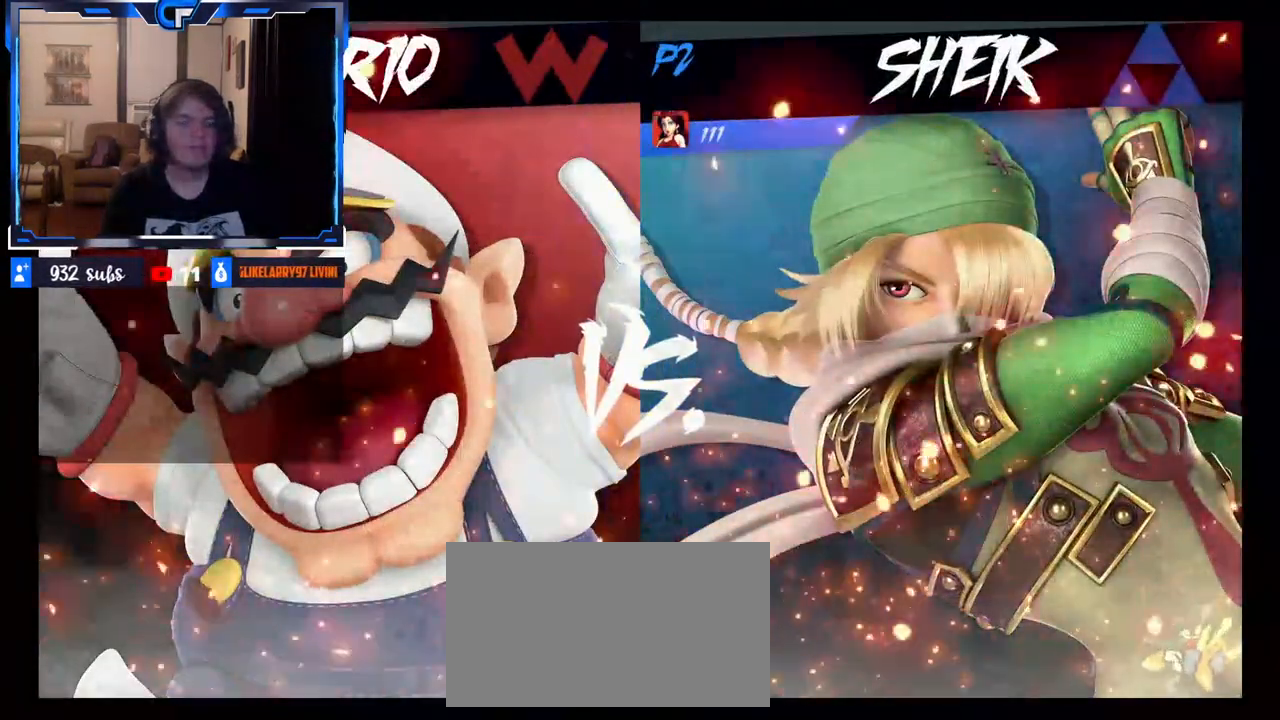
{"dt_ms": 500, "buttons": [], "left_stick": "down", "right_stick": "left", "events": [[100, "left_stick", "up"], [183, "left_stick", "right"], [183, "right_stick", "left"], [300, "left_stick", "left"], [333, "right_stick", "right"], [400, "right_stick", "down"], [417, "left_stick", "right"], [450, "right_stick", "left"], [483, "left_stick", "down"]]}